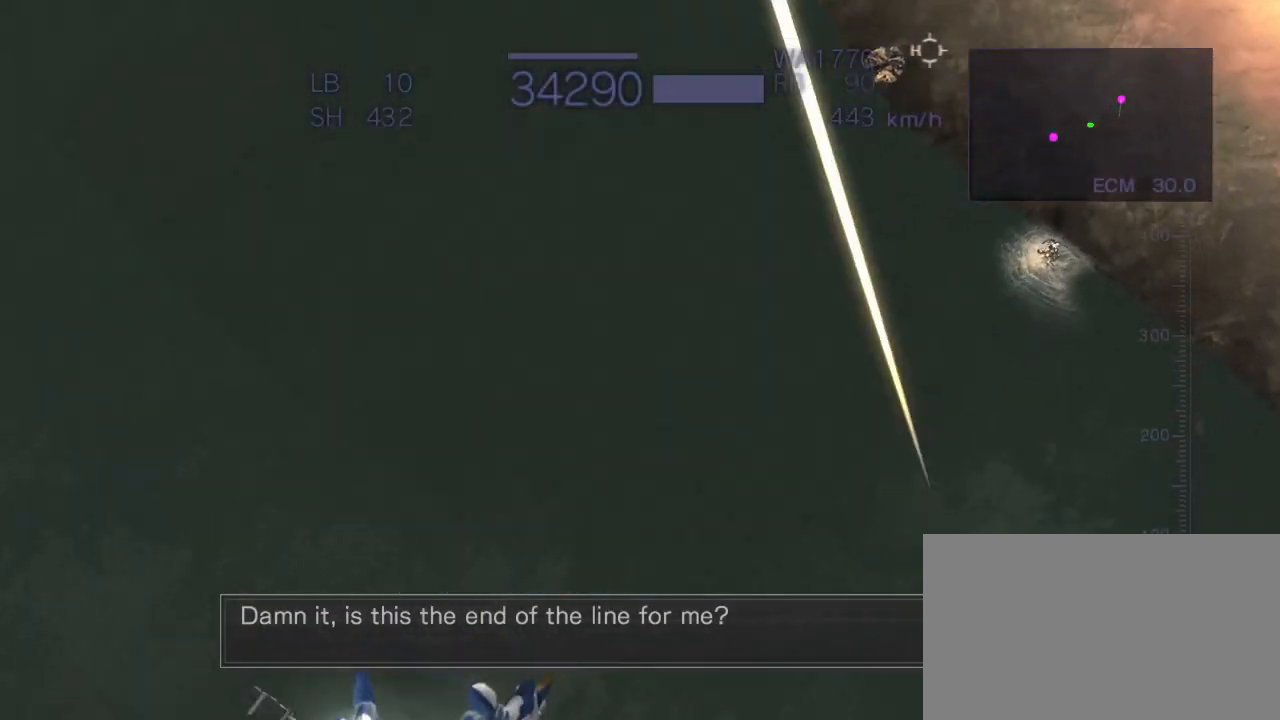
Gameplay with a controller (arcade stick); each line is a JSON object with the inputs held at the frame after it. "events" lists button and stick changes between this image and that frame as [ms after this image, input, new state], when the widget could be followed in between. Not read: L3 R3.
{"buttons": ["CROSS", "SQUARE"], "left_stick": "left", "events": [[67, "SQUARE", "down"]]}
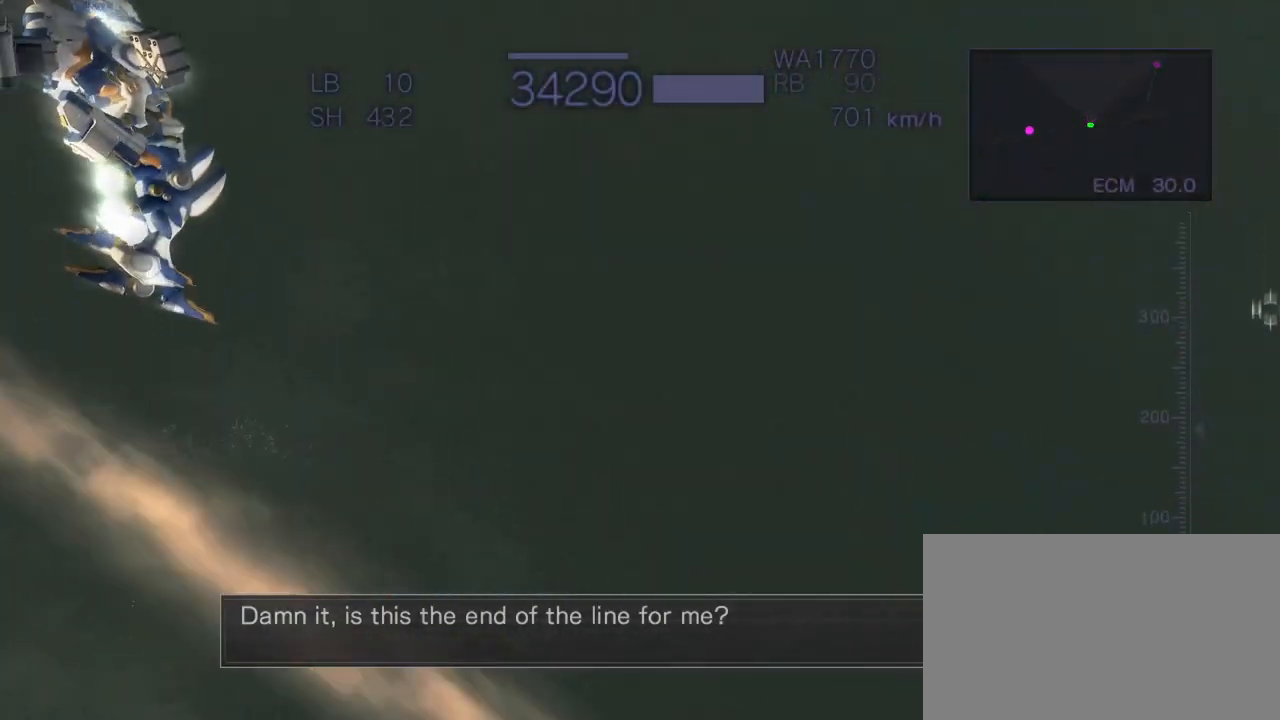
{"buttons": ["CROSS"], "left_stick": "left", "events": [[50, "SQUARE", "up"], [100, "left_stick", "center"], [150, "left_stick", "down"], [233, "SQUARE", "down"], [317, "SQUARE", "up"], [400, "left_stick", "left"], [433, "SQUARE", "down"], [500, "SQUARE", "up"]]}
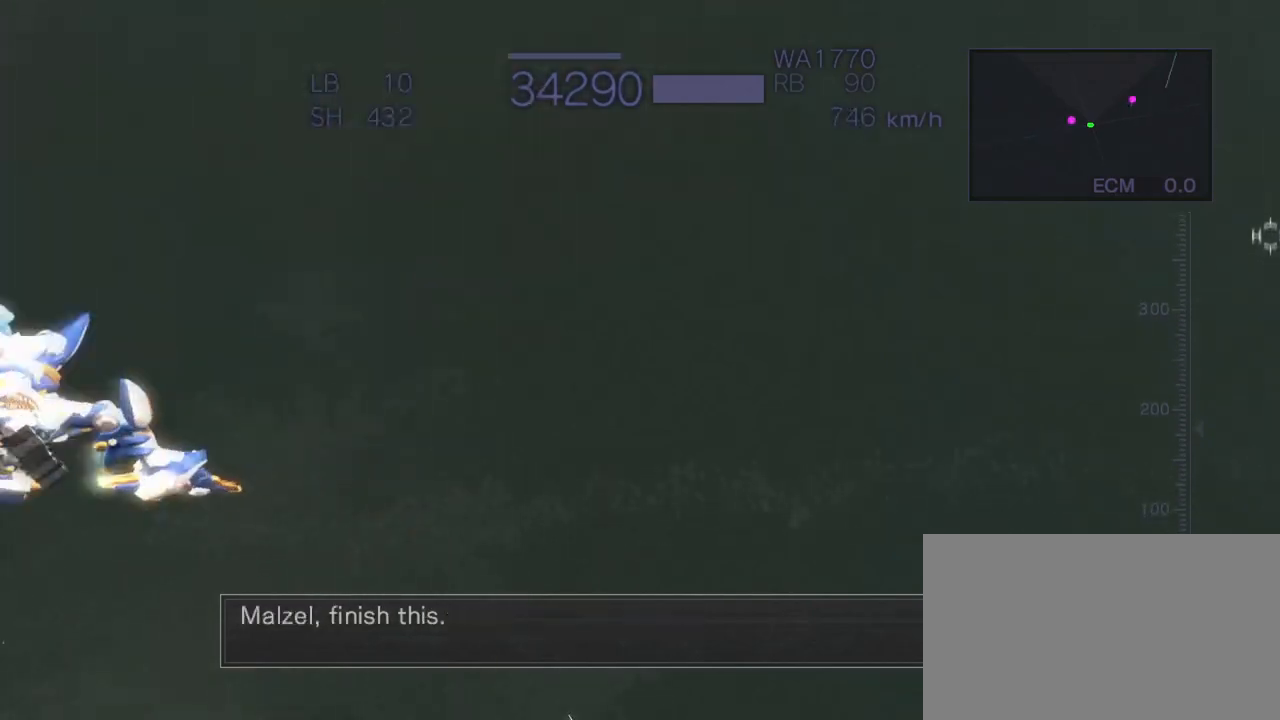
{"buttons": ["CROSS"], "left_stick": "down", "events": [[100, "SQUARE", "down"], [133, "left_stick", "down"], [250, "SQUARE", "up"]]}
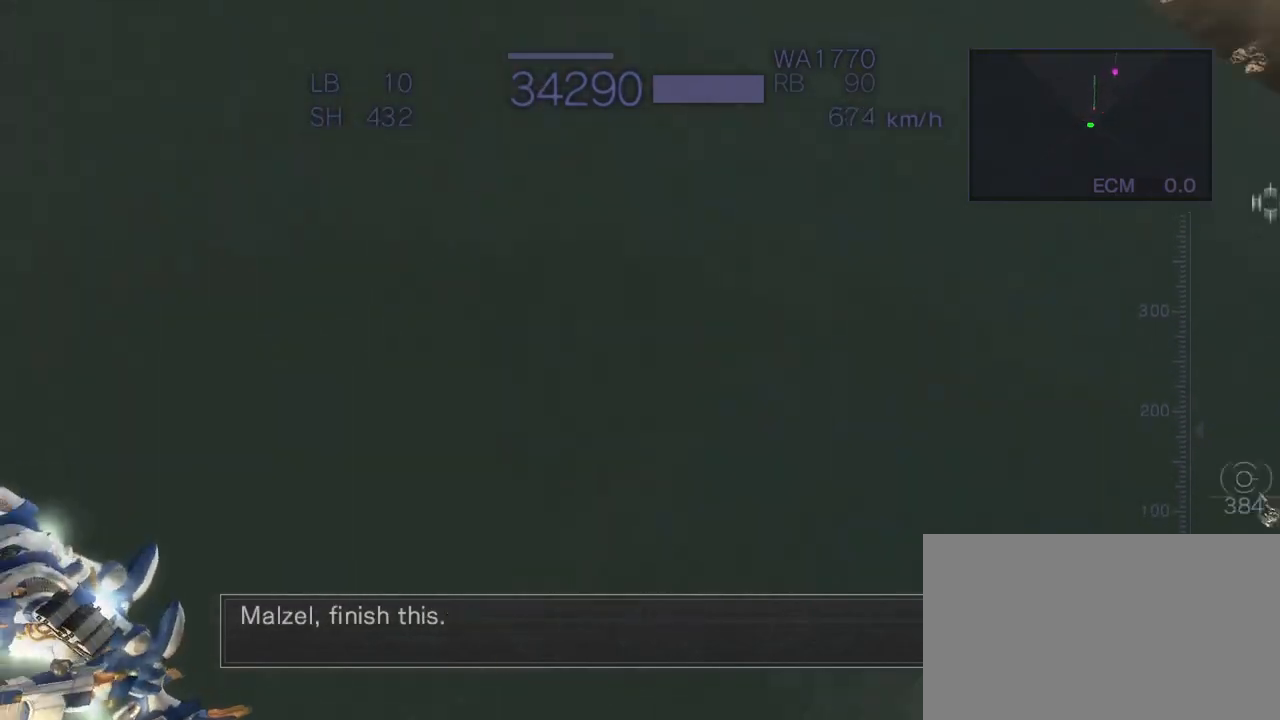
{"buttons": ["CROSS", "SQUARE"], "left_stick": "down", "events": [[17, "left_stick", "center"], [50, "CROSS", "up"], [250, "CROSS", "down"], [250, "left_stick", "down"], [450, "SQUARE", "down"]]}
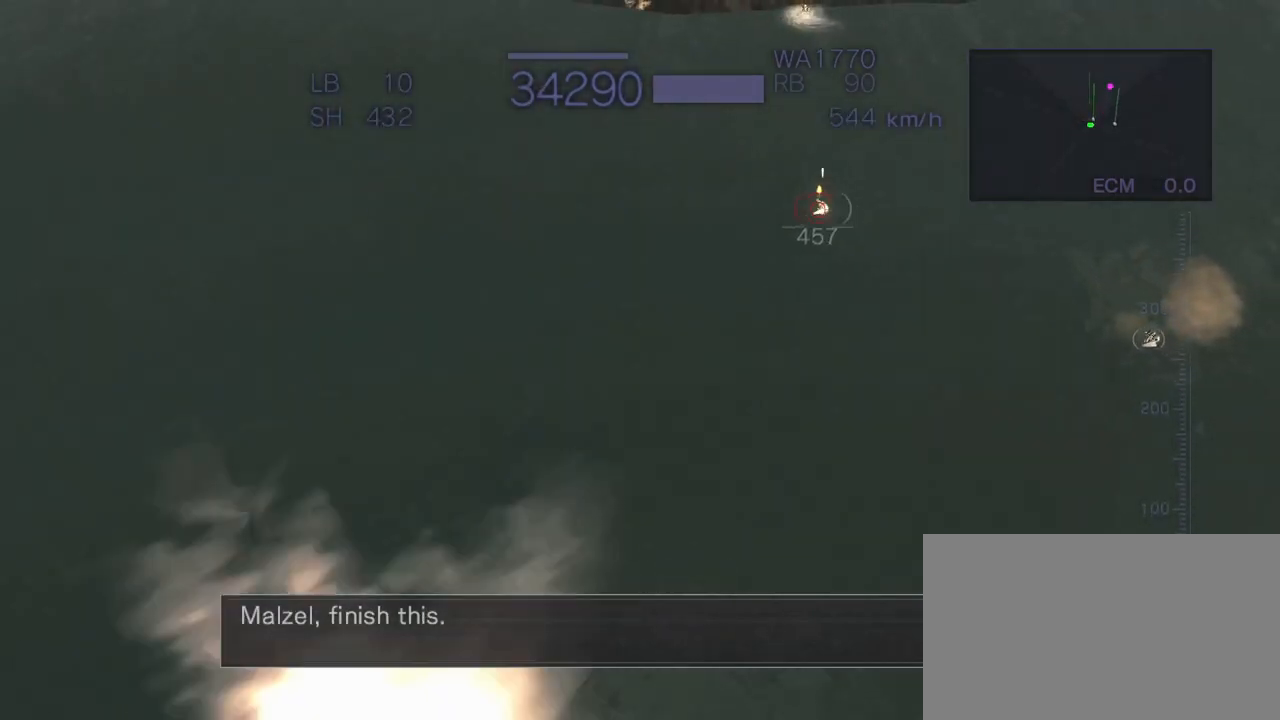
{"buttons": ["R1"], "left_stick": "down", "events": [[233, "SQUARE", "up"], [417, "R1", "down"], [483, "CROSS", "up"]]}
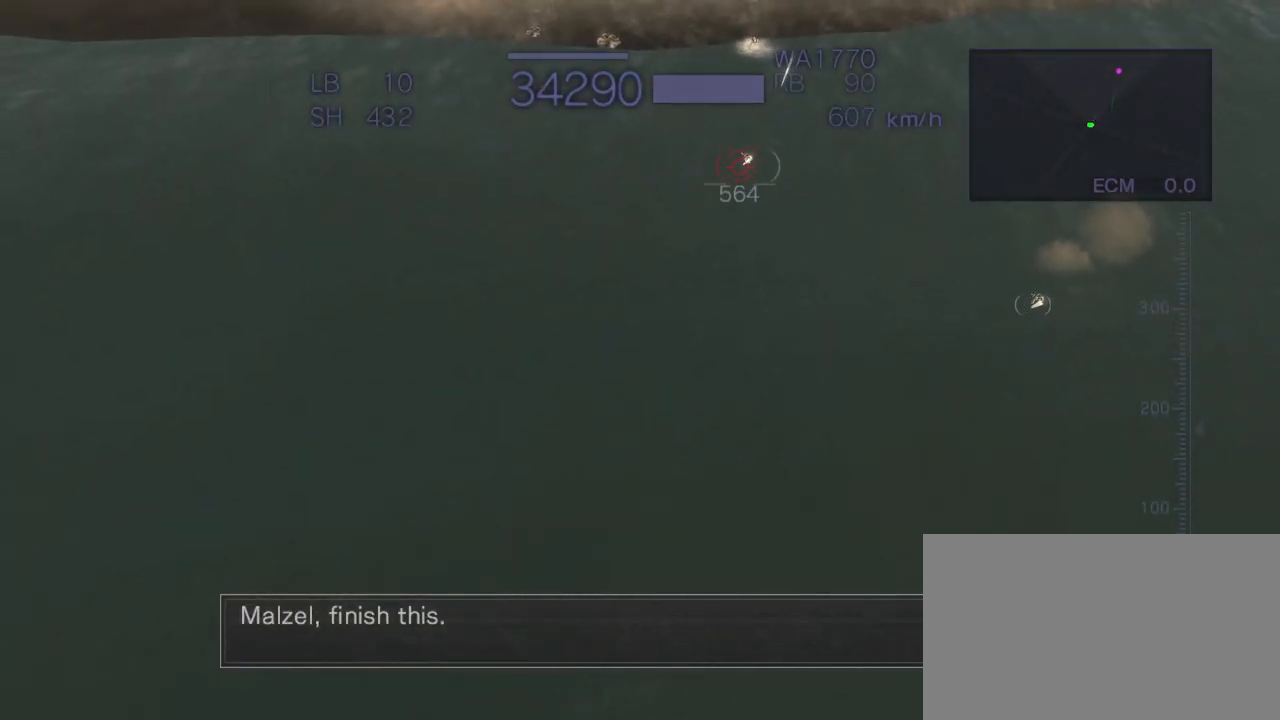
{"buttons": ["CROSS", "R1"], "left_stick": "down", "events": [[167, "CROSS", "down"]]}
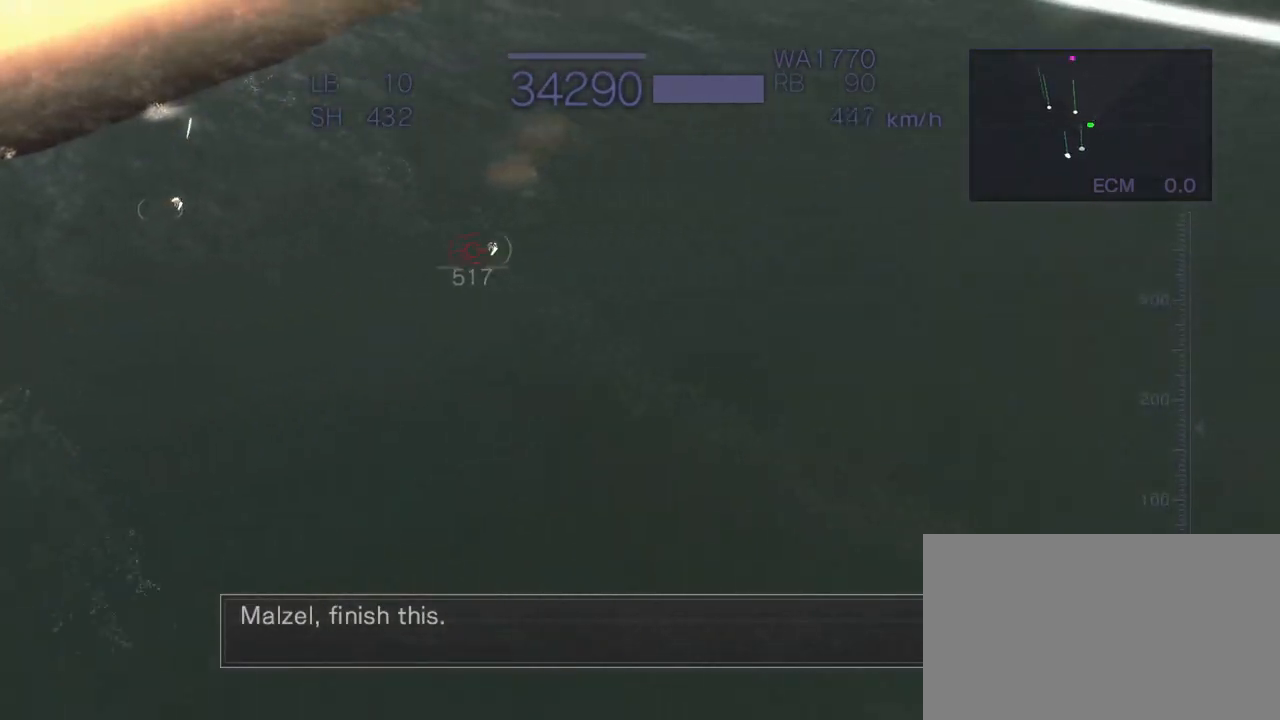
{"buttons": ["CROSS", "SQUARE", "R1"], "left_stick": "right", "events": [[183, "left_stick", "right"], [267, "SQUARE", "down"]]}
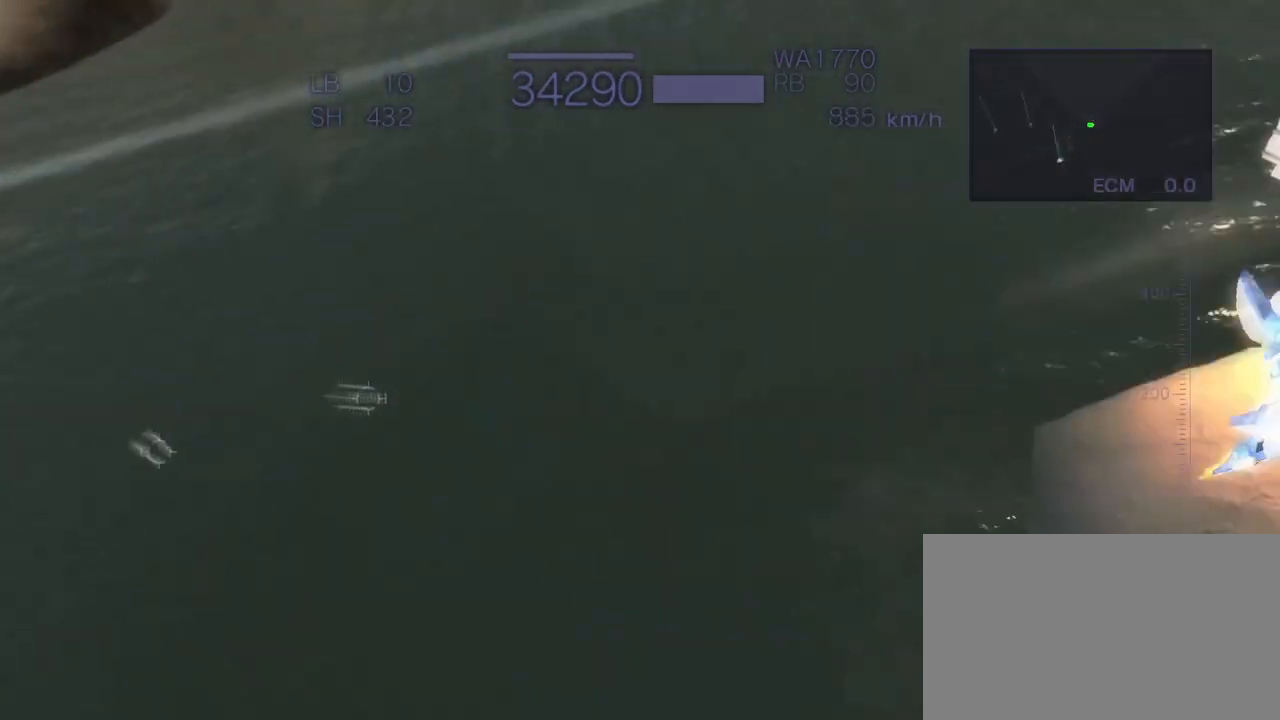
{"buttons": ["CROSS", "SQUARE", "R1"], "left_stick": "up", "events": [[133, "SQUARE", "up"], [350, "left_stick", "up"], [500, "SQUARE", "down"]]}
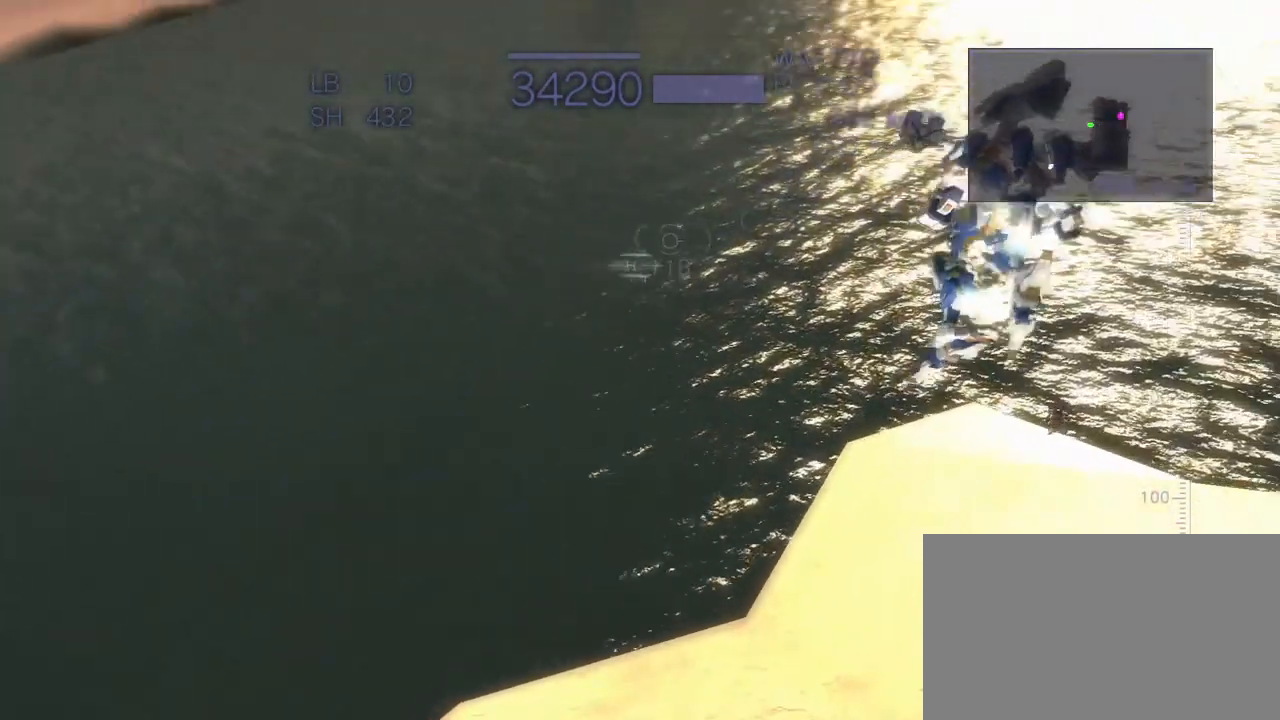
{"buttons": ["CROSS", "R1"], "left_stick": "center", "events": [[150, "SQUARE", "up"], [233, "left_stick", "center"]]}
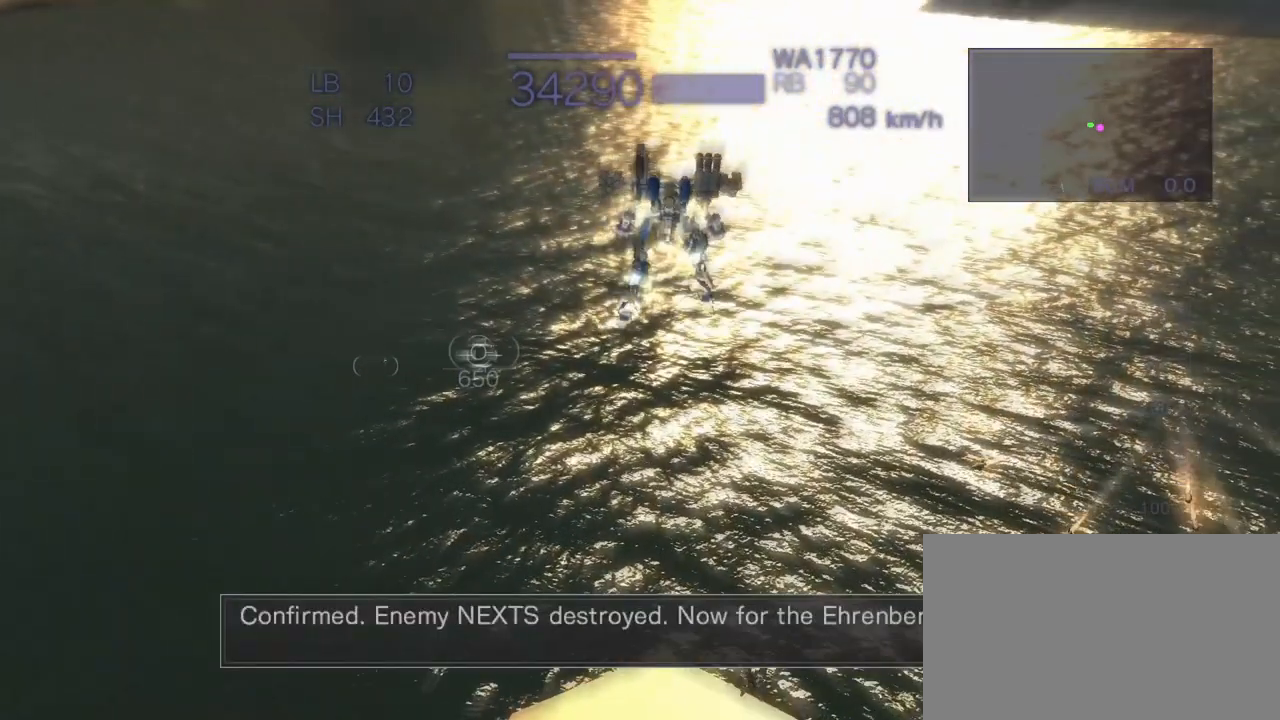
{"buttons": ["CROSS"], "left_stick": "up", "events": [[233, "SQUARE", "down"], [350, "SQUARE", "up"], [367, "left_stick", "up"], [400, "R1", "up"]]}
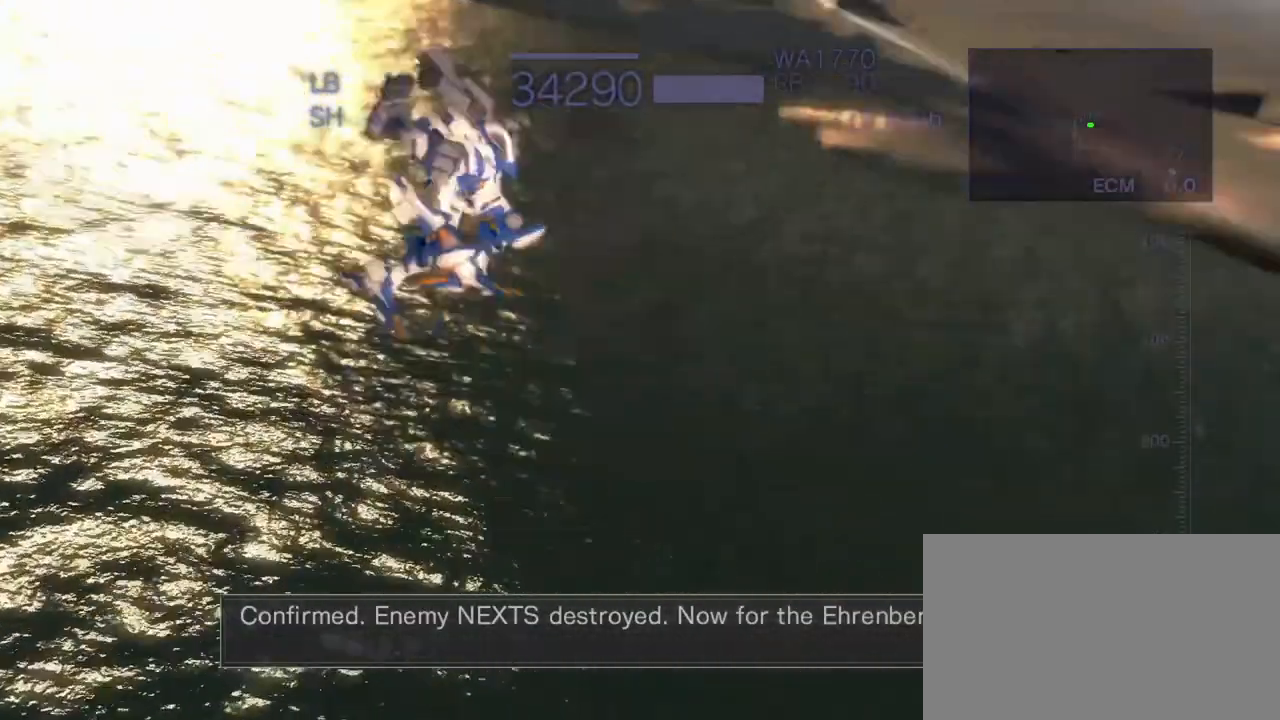
{"buttons": ["CROSS"], "left_stick": "up", "events": []}
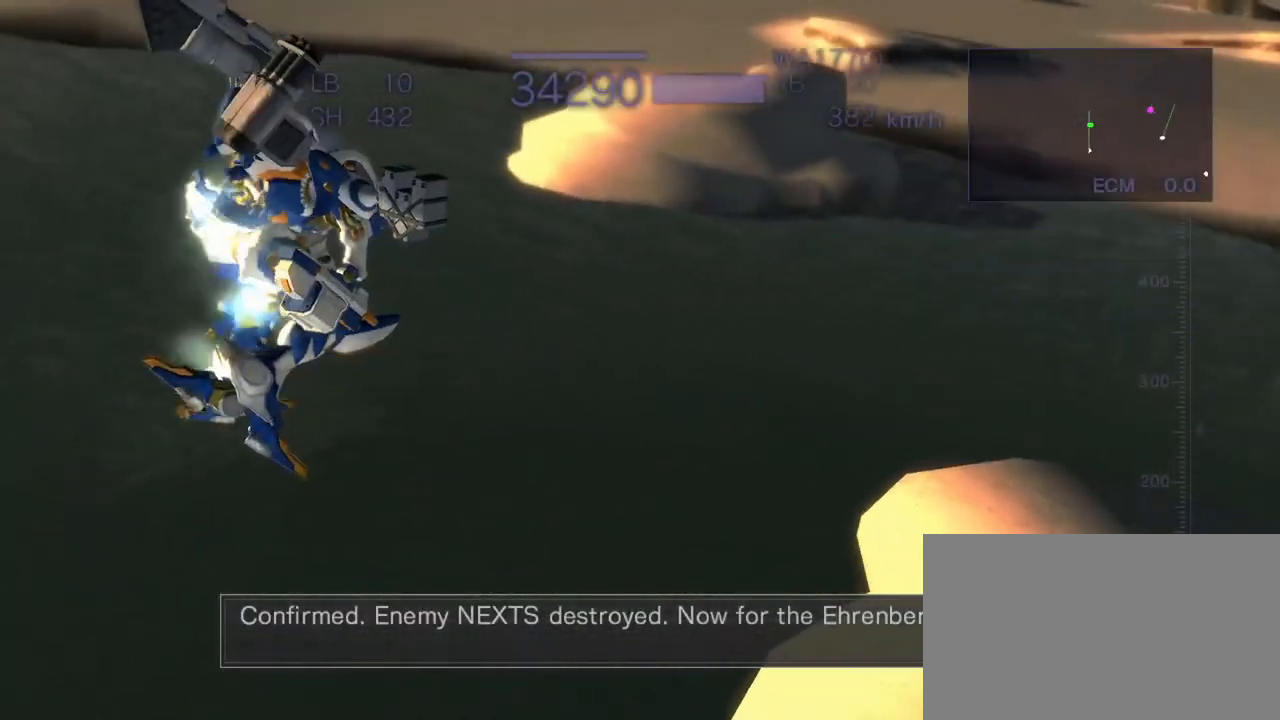
{"buttons": ["CROSS", "TRIANGLE"], "left_stick": "center", "events": [[50, "SQUARE", "down"], [233, "TRIANGLE", "down"], [283, "SQUARE", "up"], [400, "left_stick", "center"]]}
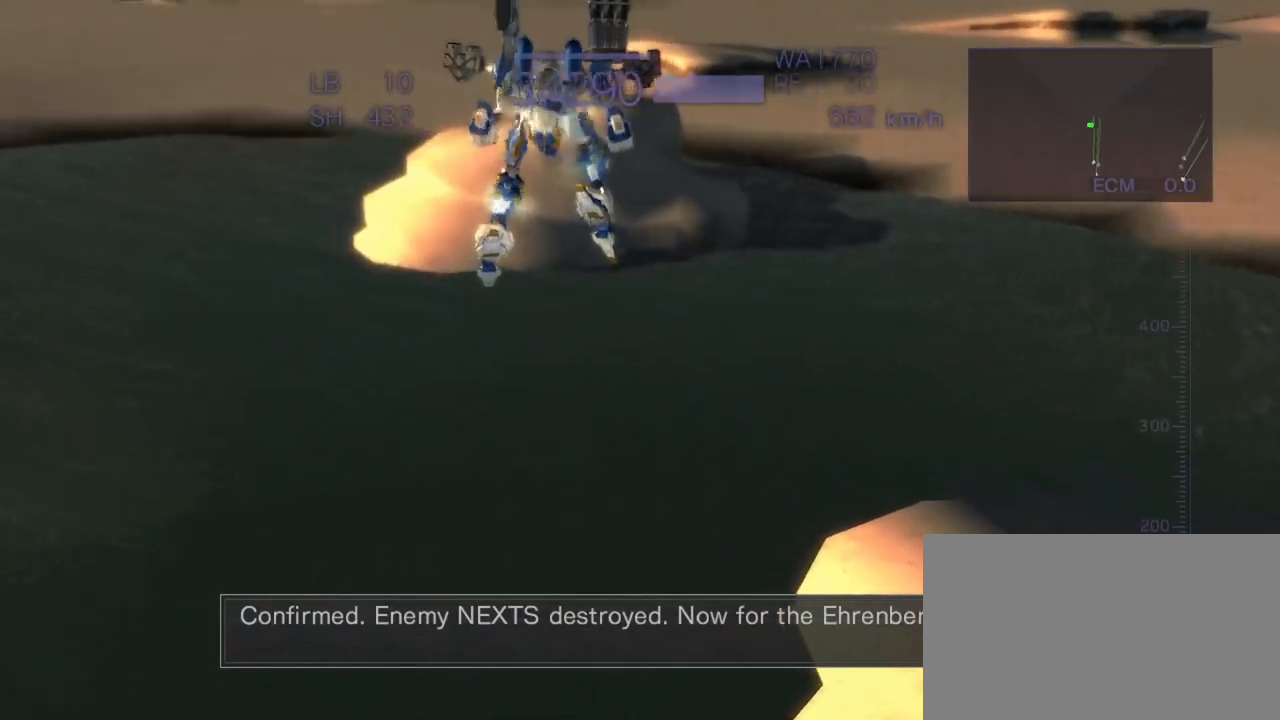
{"buttons": ["CROSS"], "left_stick": "center", "events": [[483, "TRIANGLE", "up"]]}
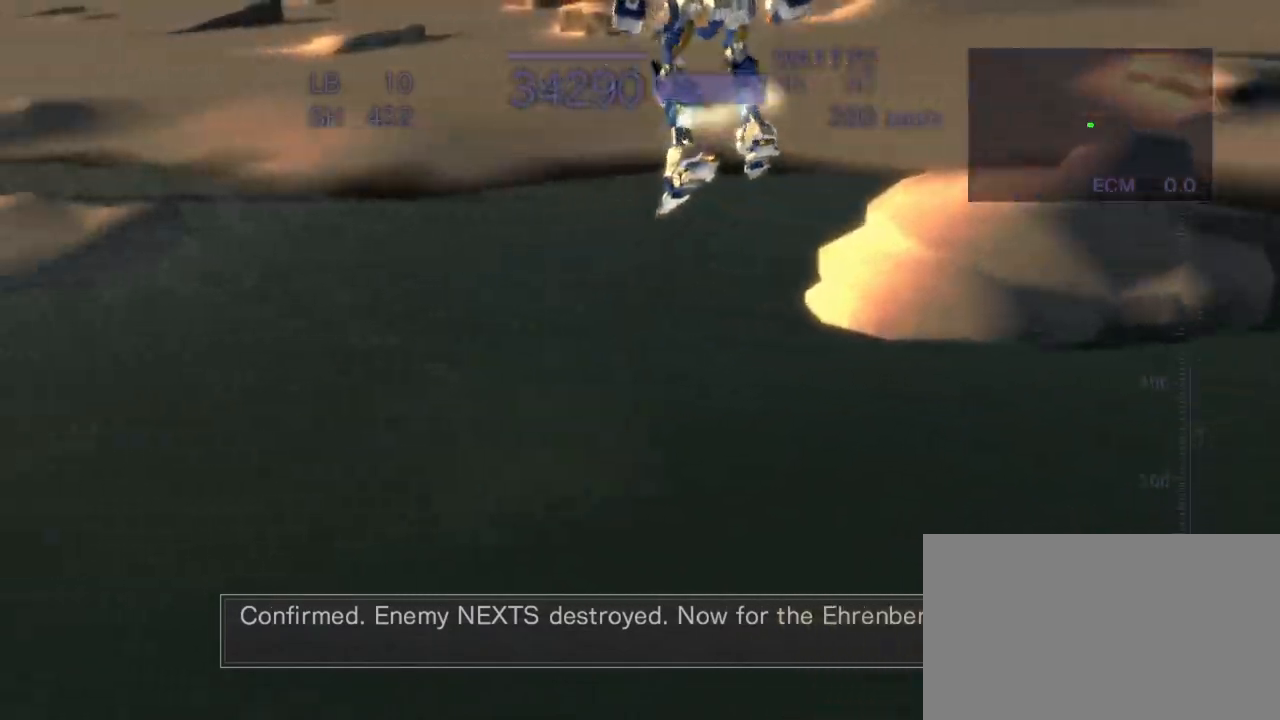
{"buttons": ["CROSS"], "left_stick": "up", "events": [[100, "left_stick", "up"], [217, "SQUARE", "down"], [500, "SQUARE", "up"]]}
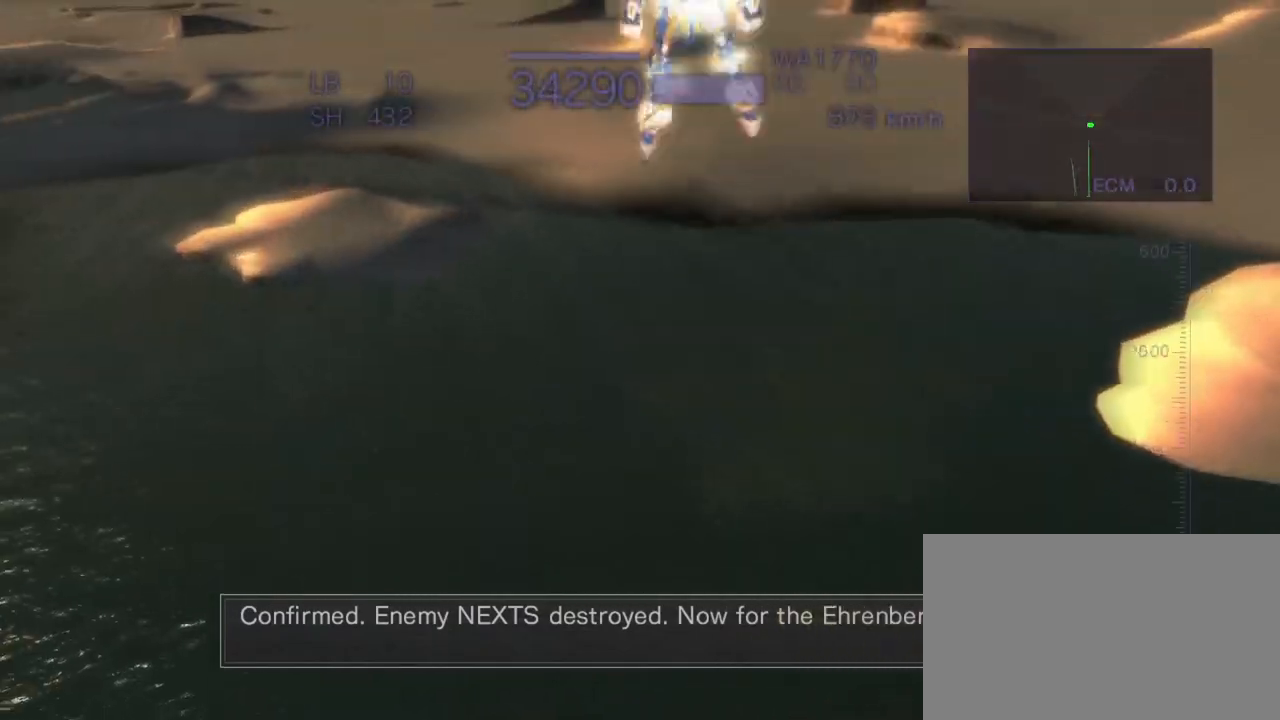
{"buttons": ["CROSS", "SQUARE"], "left_stick": "center", "events": [[33, "CROSS", "up"], [167, "left_stick", "center"], [483, "CROSS", "down"], [483, "SQUARE", "down"]]}
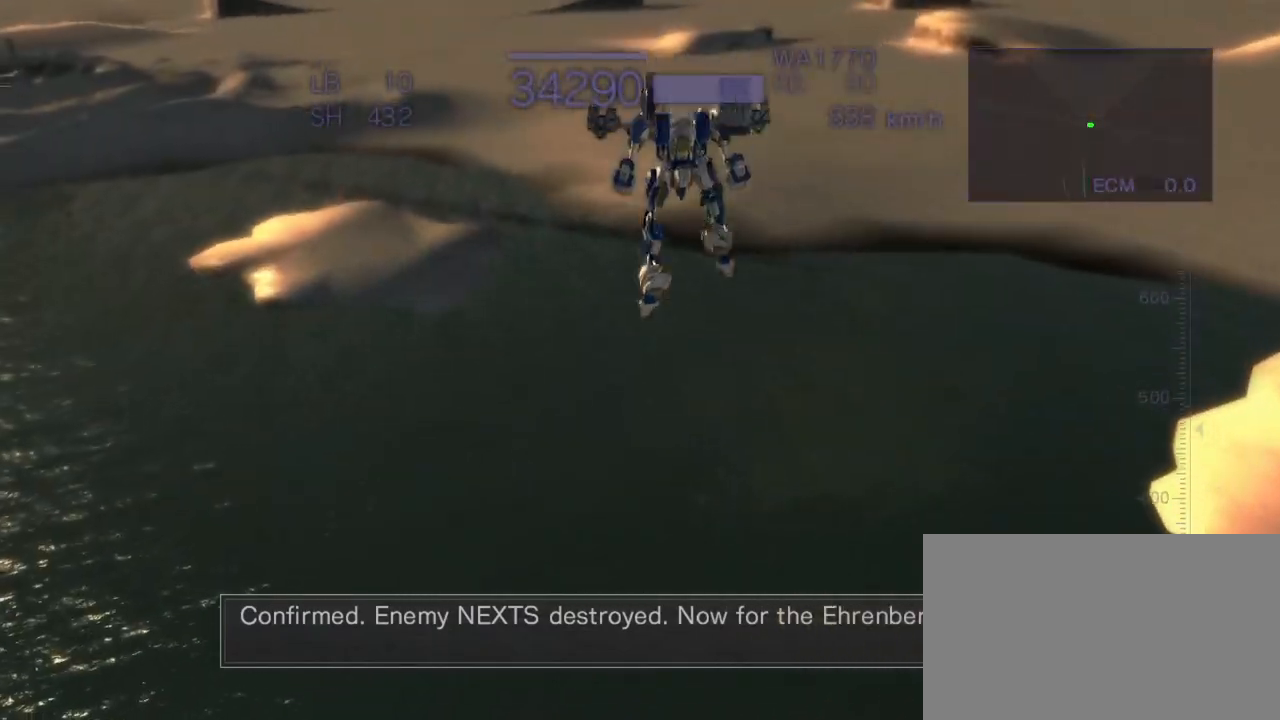
{"buttons": ["TRIANGLE"], "left_stick": "center", "events": [[17, "CROSS", "up"], [67, "SQUARE", "up"], [67, "TRIANGLE", "down"]]}
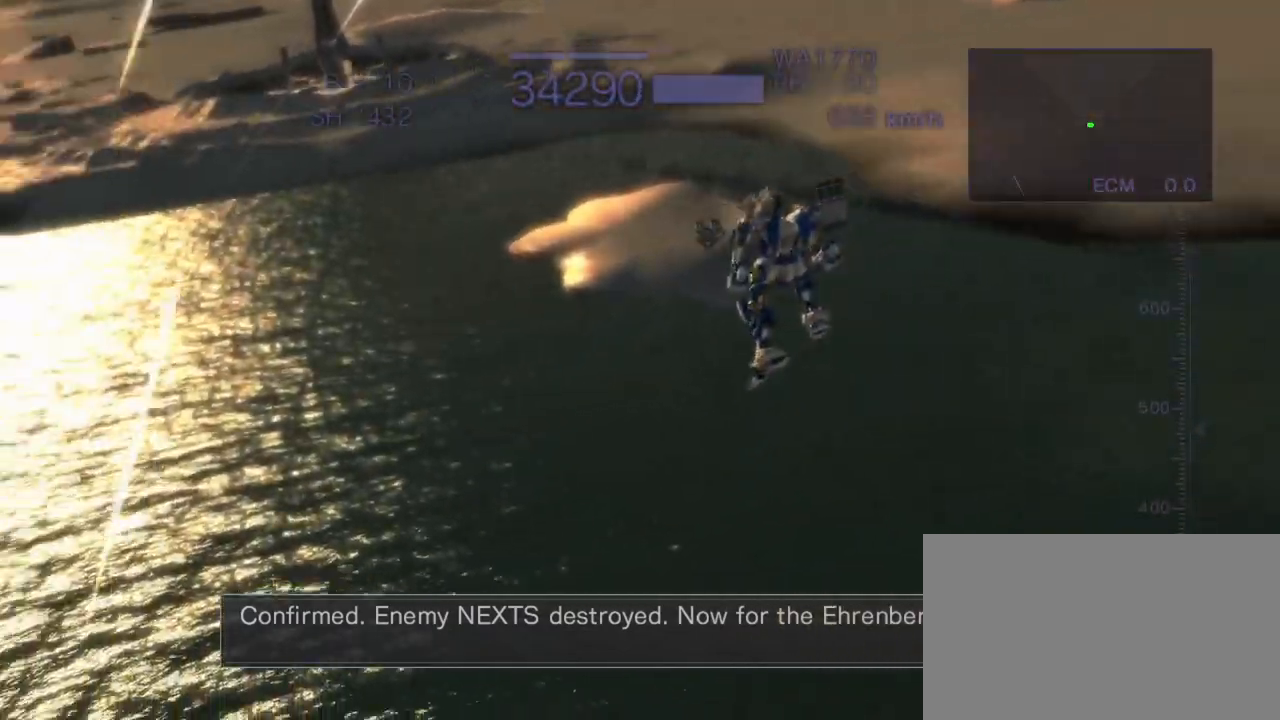
{"buttons": ["SQUARE", "R1"], "left_stick": "up", "events": [[133, "SQUARE", "down"], [133, "TRIANGLE", "up"], [150, "left_stick", "up"], [467, "R1", "down"]]}
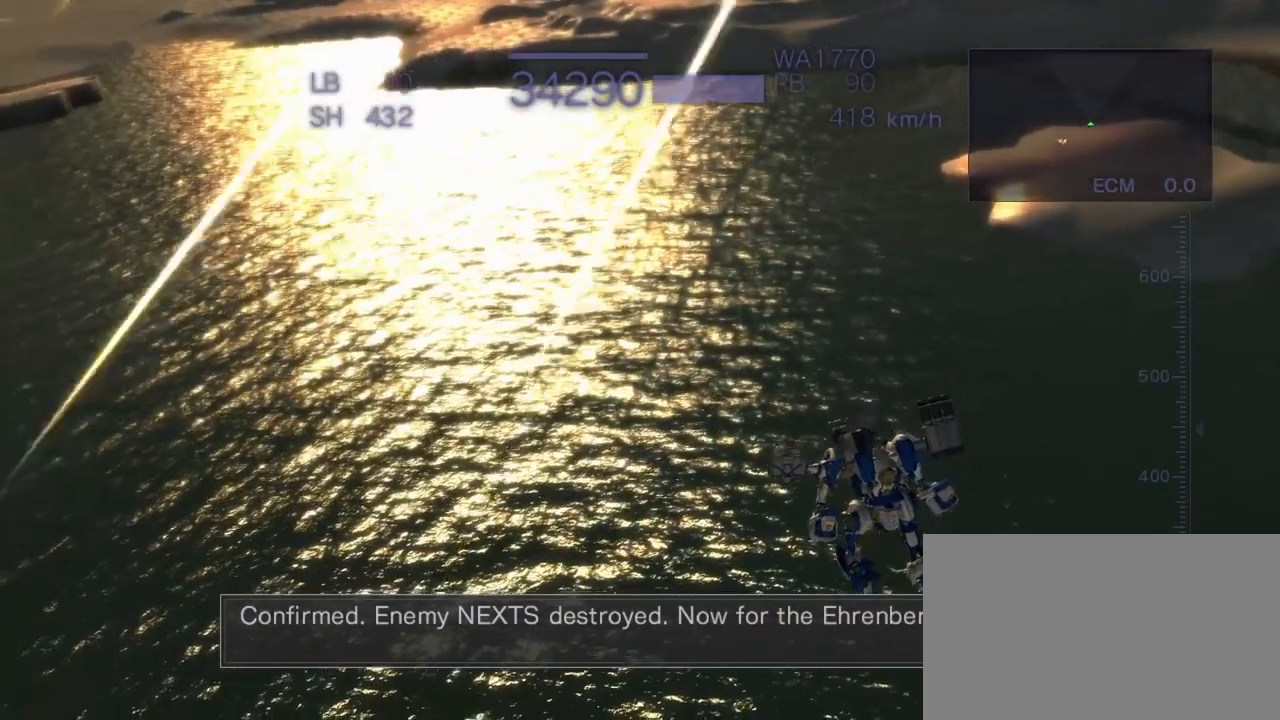
{"buttons": ["SQUARE"], "left_stick": "center", "events": [[333, "R1", "up"], [450, "left_stick", "center"]]}
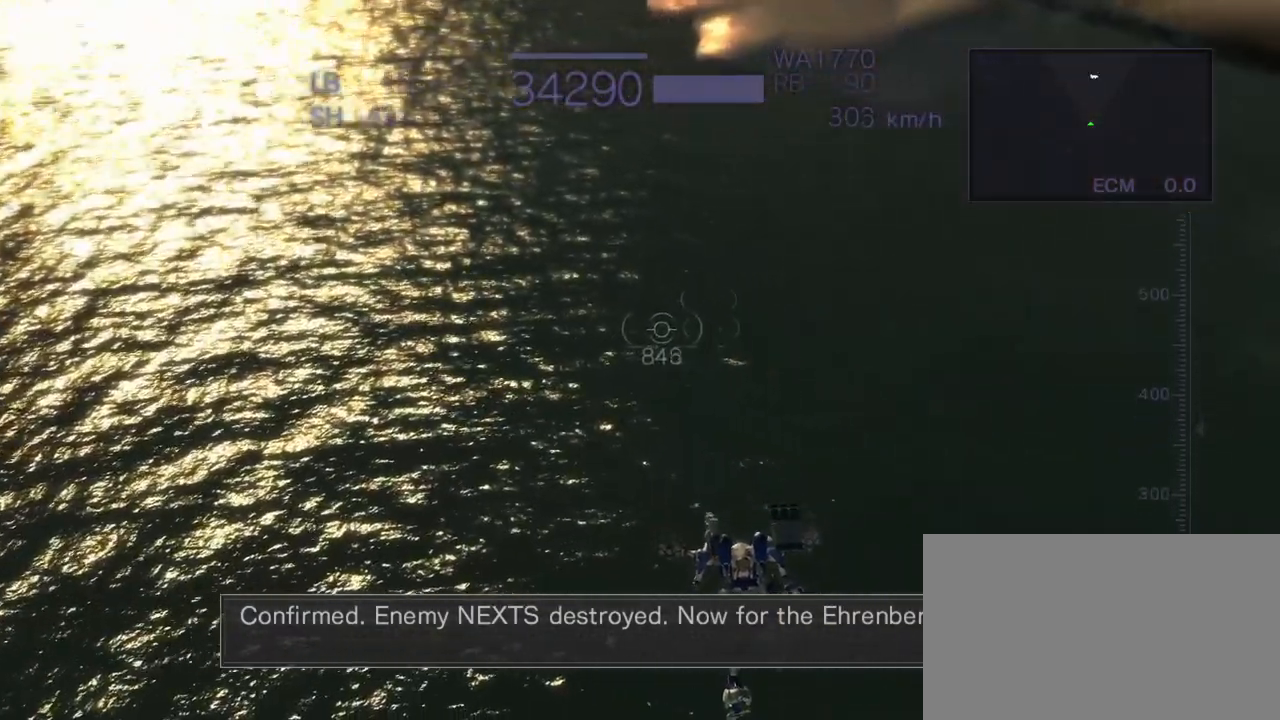
{"buttons": ["CROSS", "SQUARE"], "left_stick": "up", "events": [[17, "left_stick", "up"], [167, "CROSS", "down"]]}
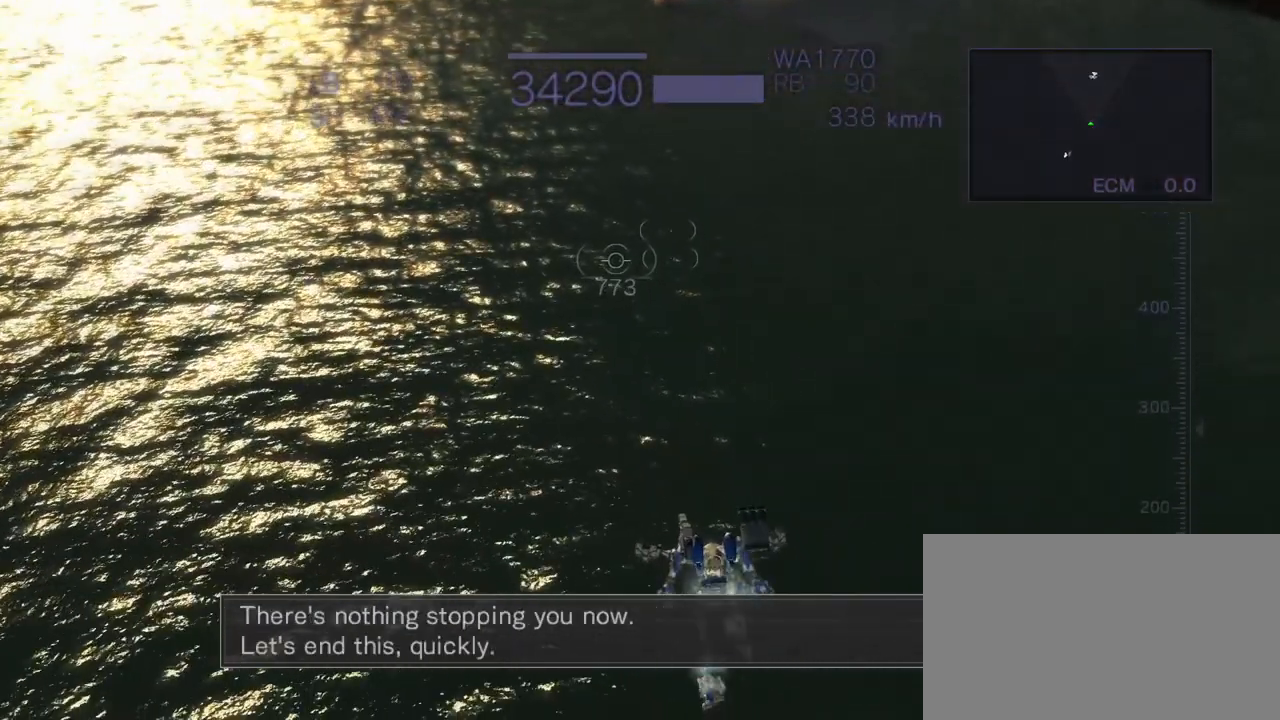
{"buttons": ["CROSS", "SQUARE", "L2"], "left_stick": "up", "events": [[183, "R1", "down"], [267, "R1", "up"], [400, "L2", "down"]]}
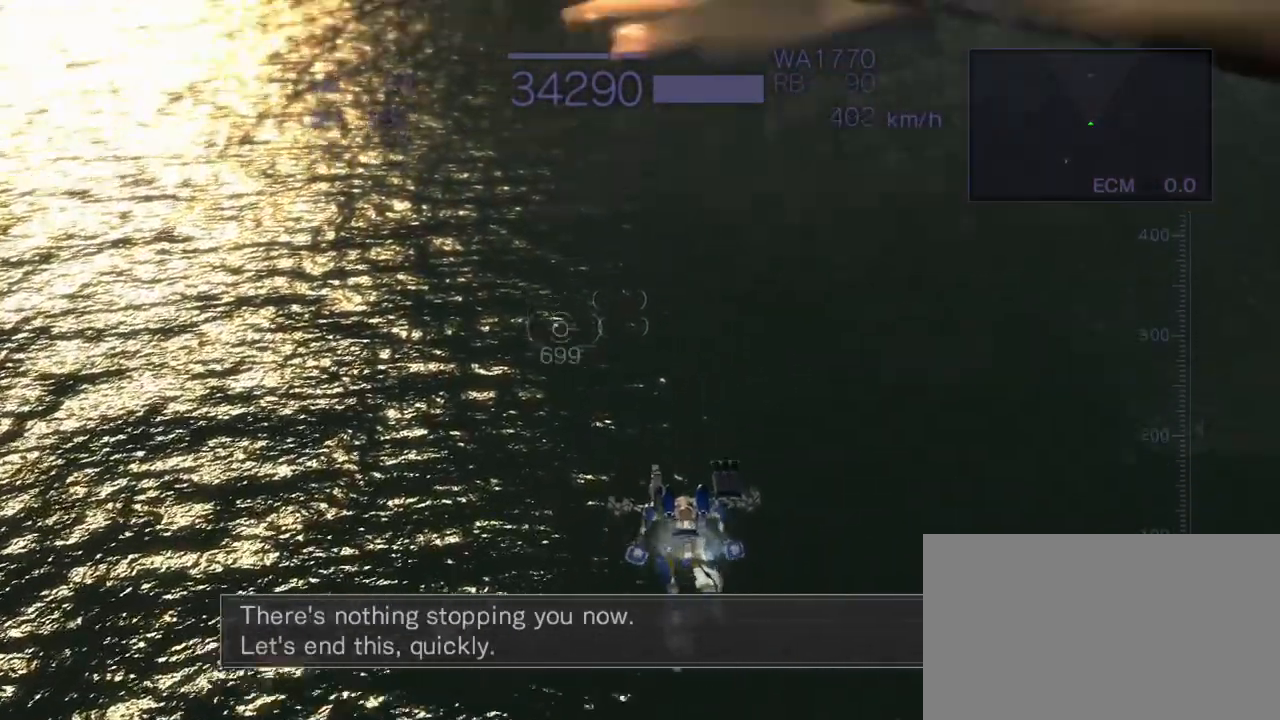
{"buttons": ["CROSS", "SQUARE"], "left_stick": "up", "events": [[83, "SQUARE", "up"], [183, "L2", "up"], [383, "SQUARE", "down"]]}
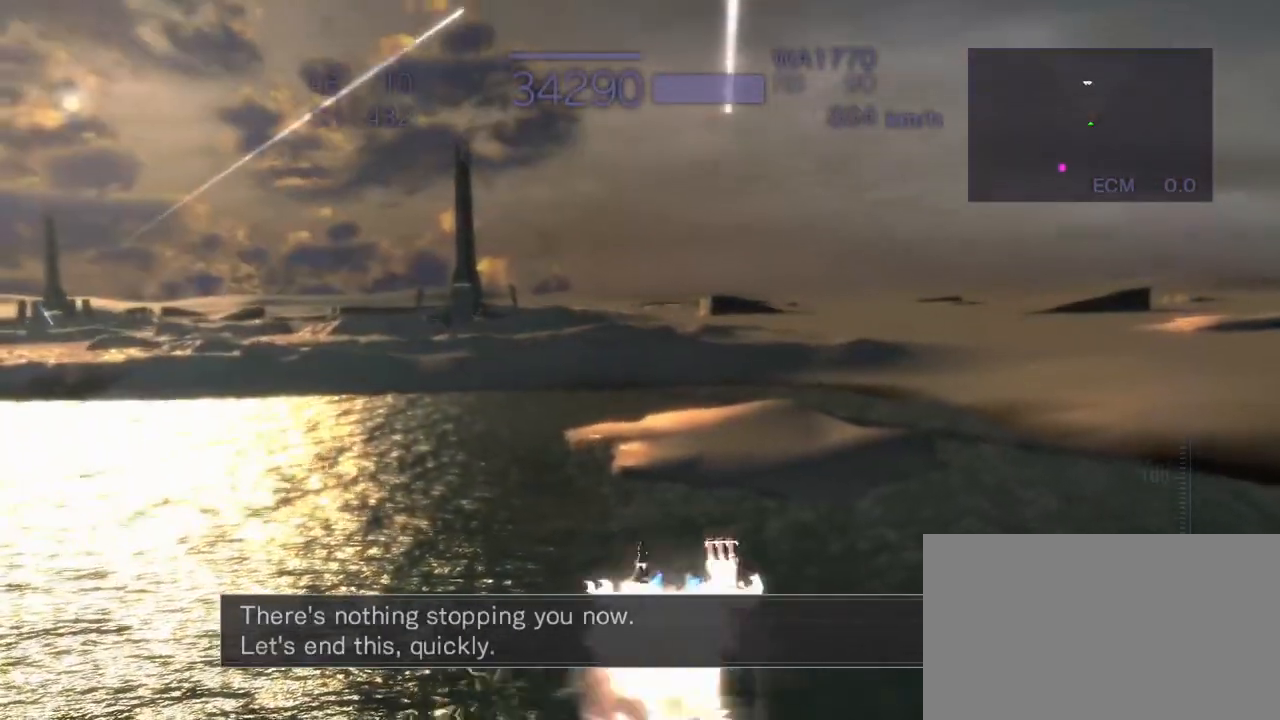
{"buttons": ["CROSS"], "left_stick": "center", "events": [[317, "left_stick", "center"], [450, "SQUARE", "up"]]}
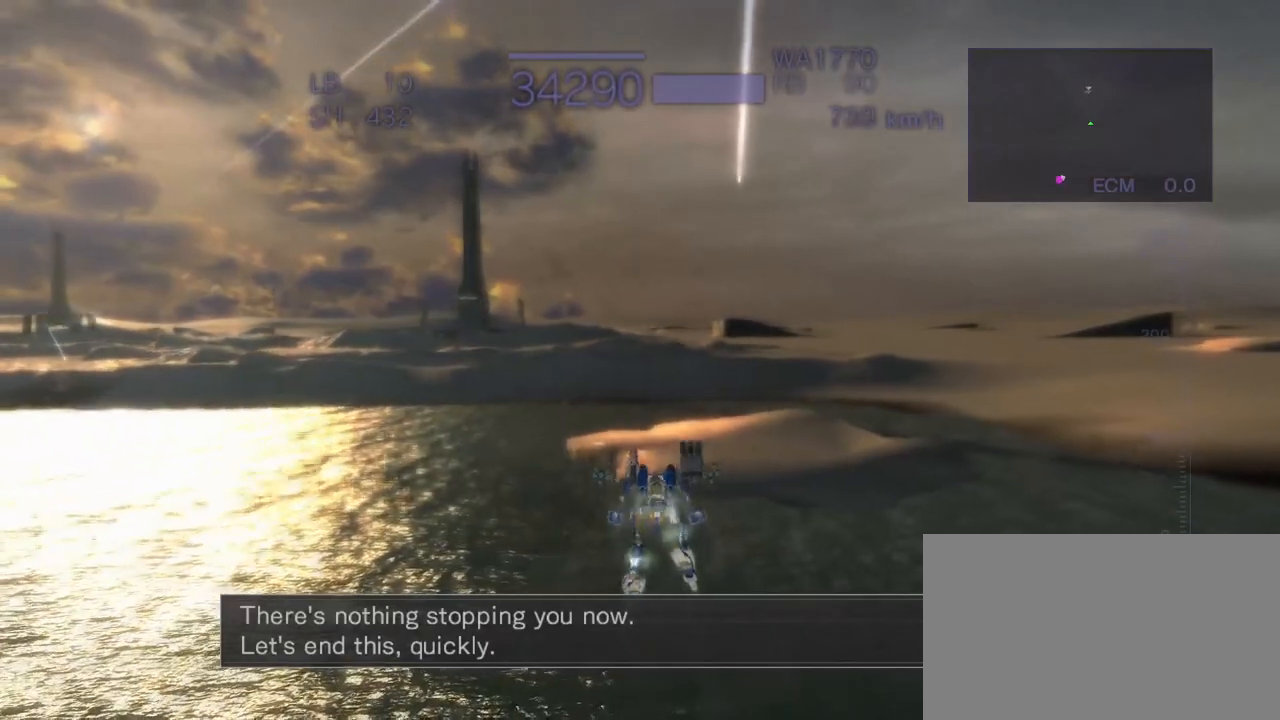
{"buttons": ["CROSS"], "left_stick": "center", "events": []}
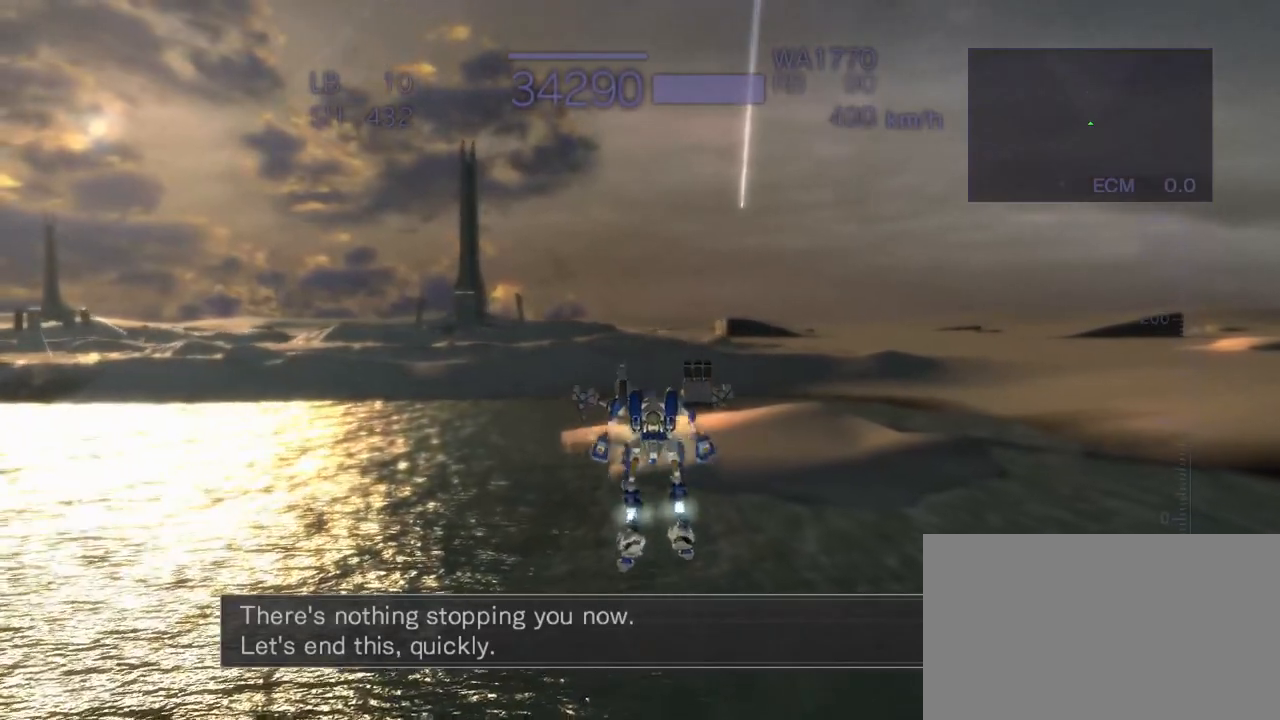
{"buttons": ["CROSS"], "left_stick": "center", "events": [[50, "START", "down"], [367, "START", "up"]]}
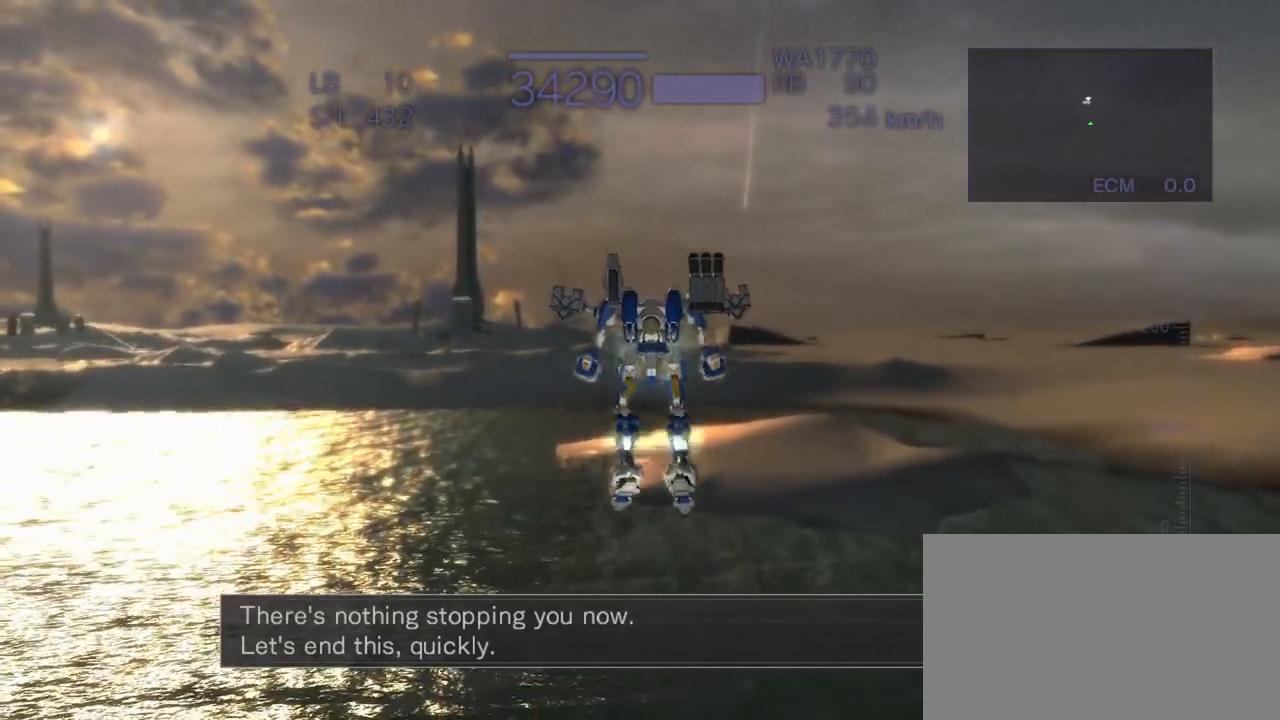
{"buttons": ["CROSS", "SQUARE"], "left_stick": "left", "events": [[200, "left_stick", "left"], [500, "SQUARE", "down"]]}
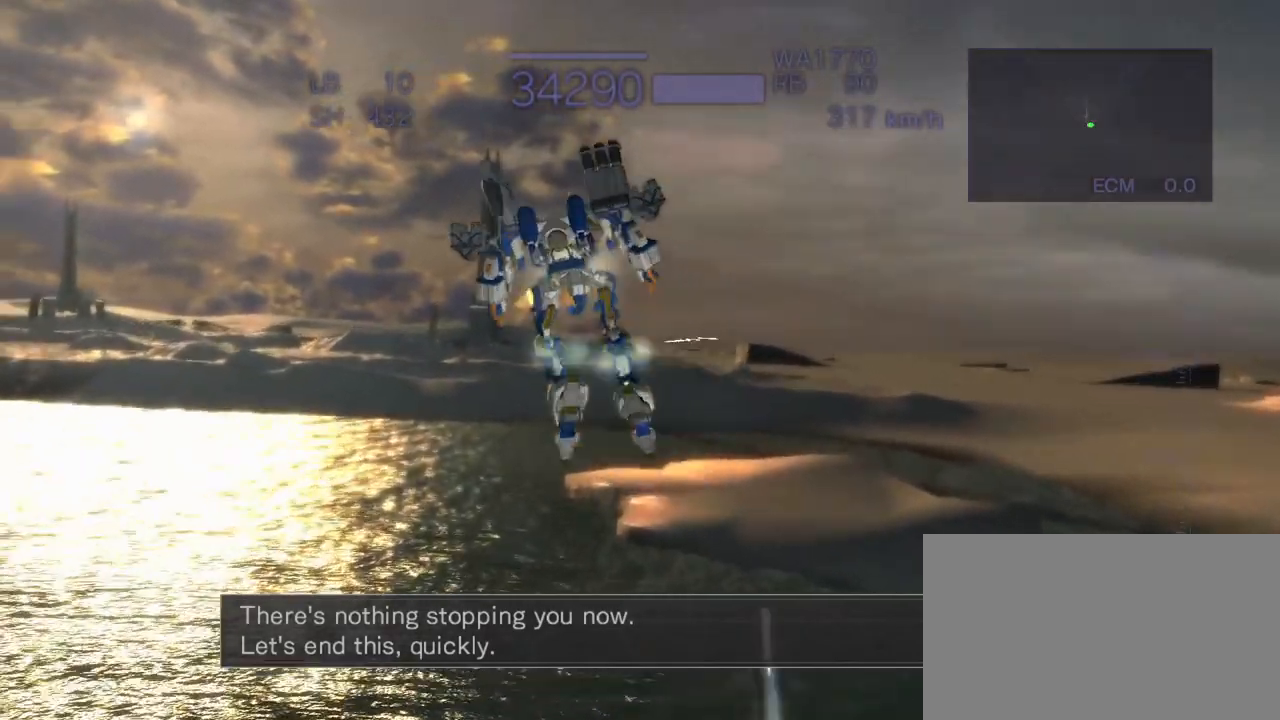
{"buttons": [], "left_stick": "center", "events": [[183, "SQUARE", "up"], [183, "left_stick", "center"], [433, "CROSS", "up"]]}
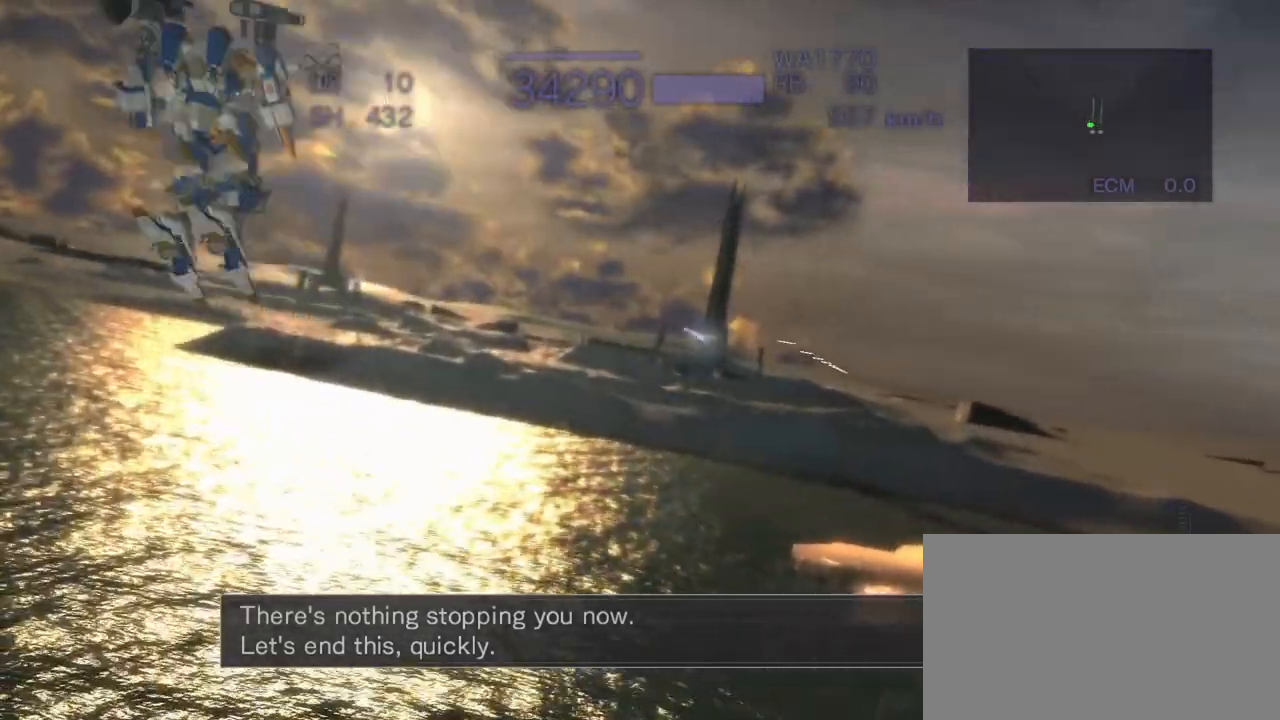
{"buttons": ["CROSS"], "left_stick": "left", "events": [[267, "CROSS", "down"], [350, "left_stick", "left"]]}
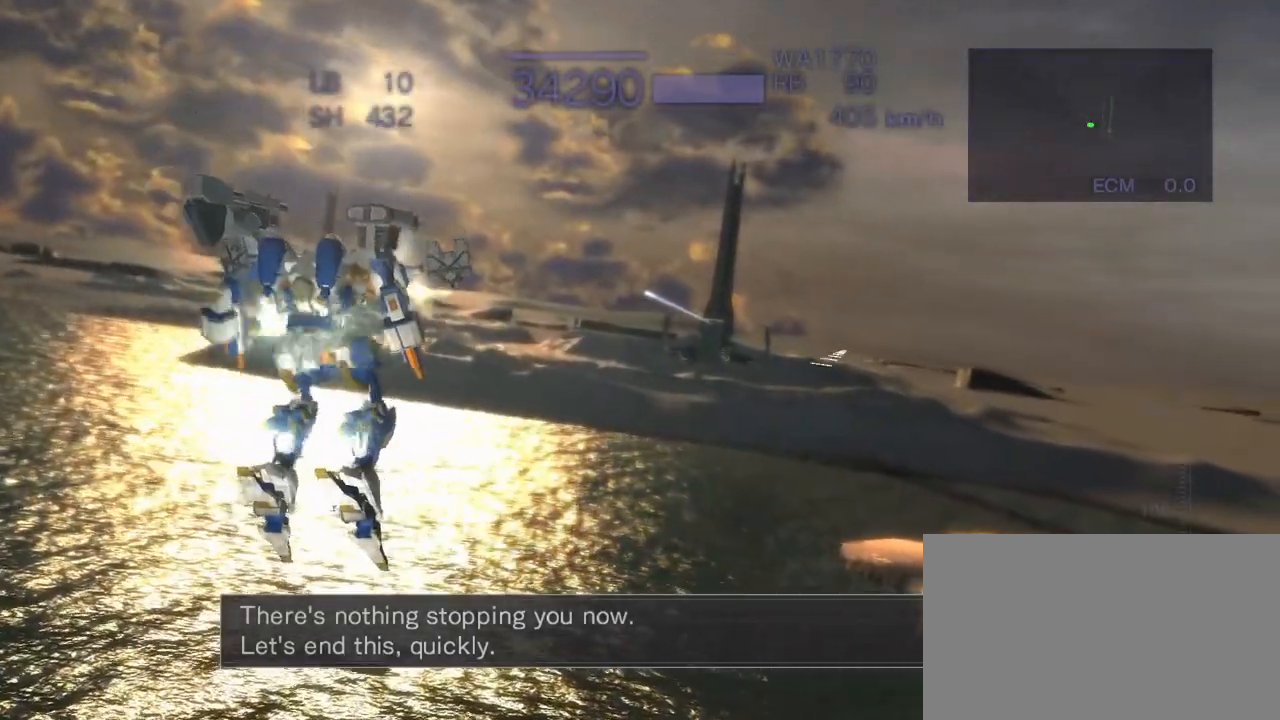
{"buttons": ["CROSS"], "left_stick": "up-left", "events": [[133, "left_stick", "up-left"], [183, "SQUARE", "down"], [400, "SQUARE", "up"]]}
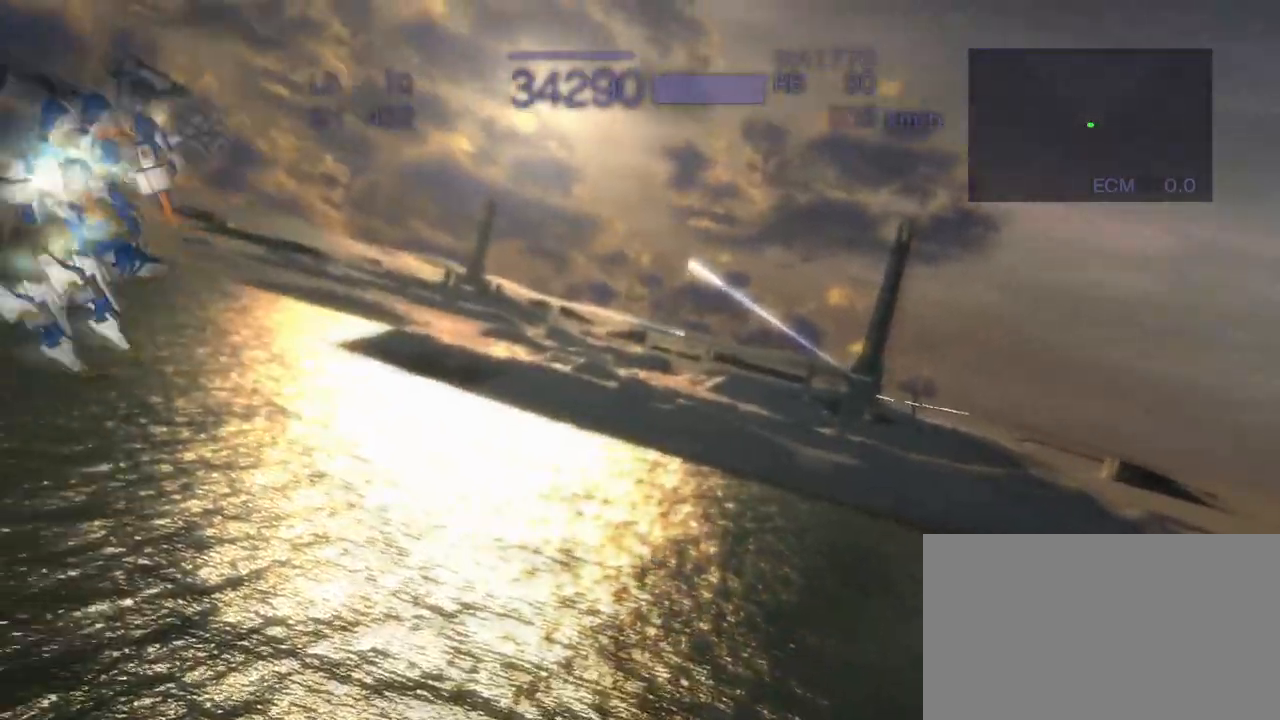
{"buttons": ["CROSS"], "left_stick": "up", "events": [[300, "TRIANGLE", "down"], [483, "TRIANGLE", "up"], [500, "left_stick", "up"]]}
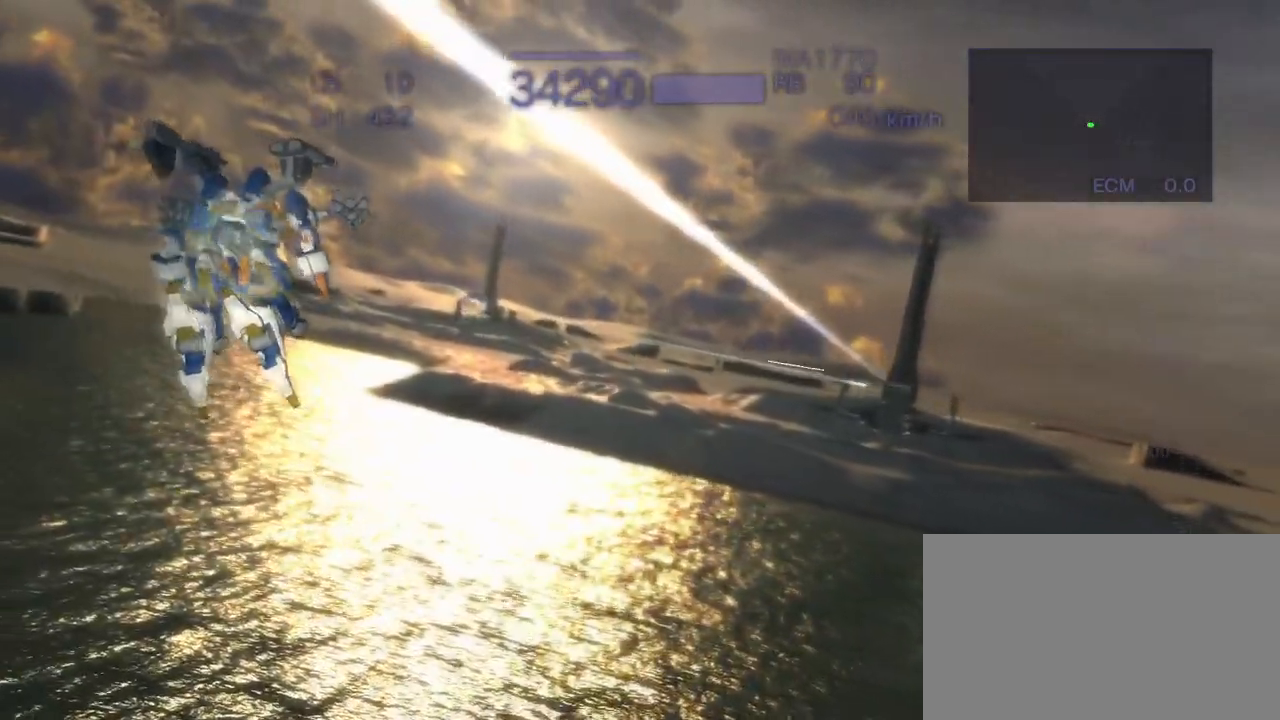
{"buttons": ["CROSS"], "left_stick": "up", "events": [[333, "R1", "down"], [467, "R1", "up"]]}